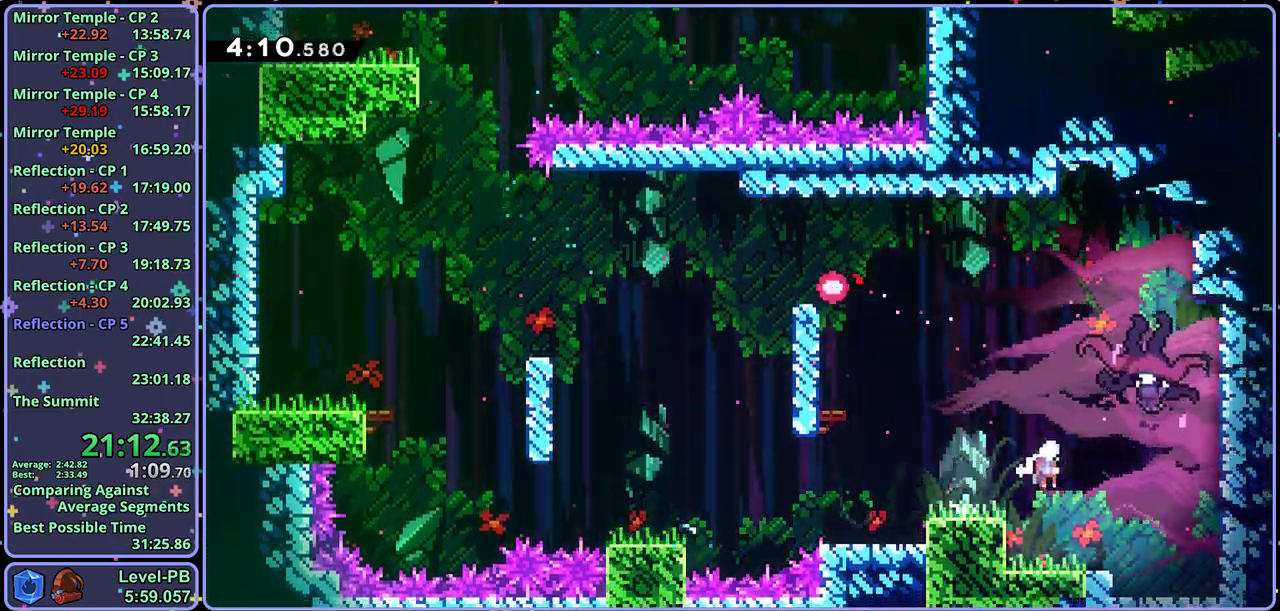
Gameplay with a controller (PlayStation layout); each line is a JSON object with the inputs held at the frame after it (dt_ms = milliseconds from this image to that frame). "button_events" lists button changes between this image and that frame as [ms after this image, input, new state], when the widget could be followed in between (sticks are given only as held states). Not read: L2 R1 R2 right_stick.
{"dt_ms": 500, "buttons": [], "left_stick": "down-right", "button_events": [[217, "CROSS", "up"]]}
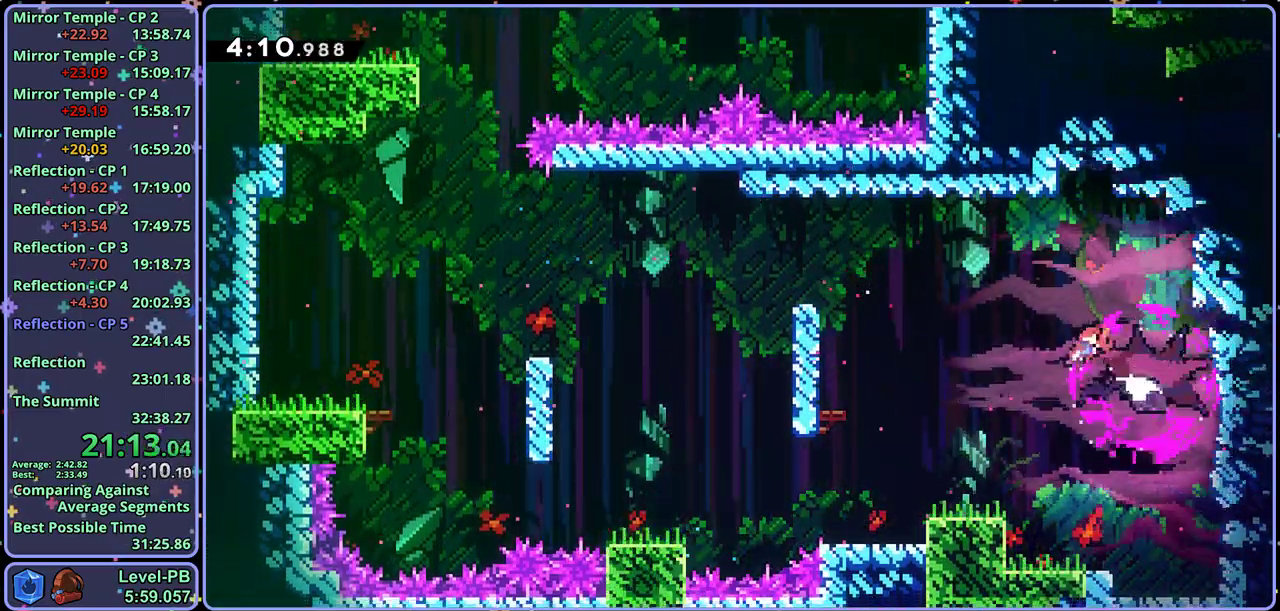
{"dt_ms": 500, "buttons": [], "left_stick": "down-right", "button_events": []}
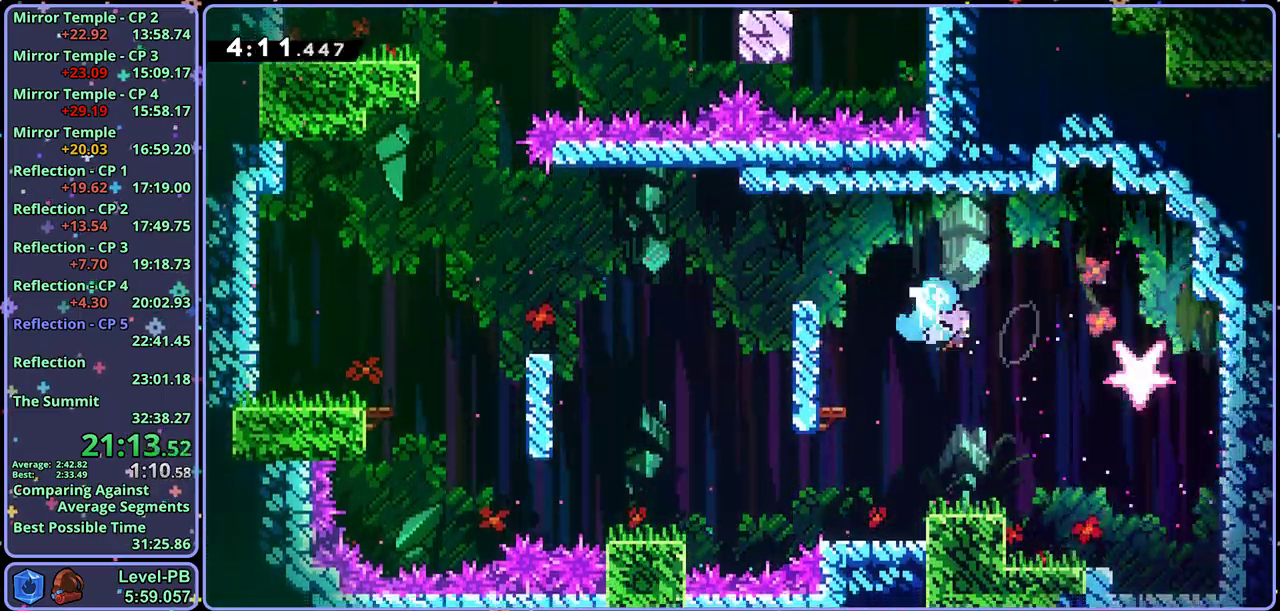
{"dt_ms": 500, "buttons": [], "left_stick": "down", "button_events": []}
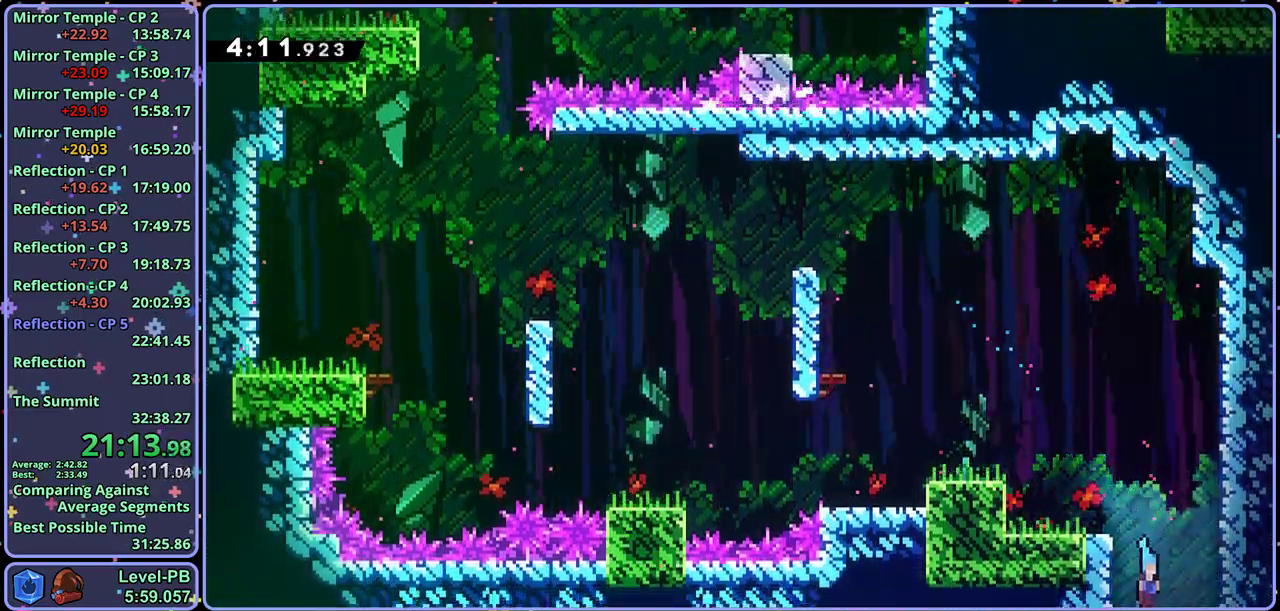
{"dt_ms": 500, "buttons": [], "left_stick": "down", "button_events": []}
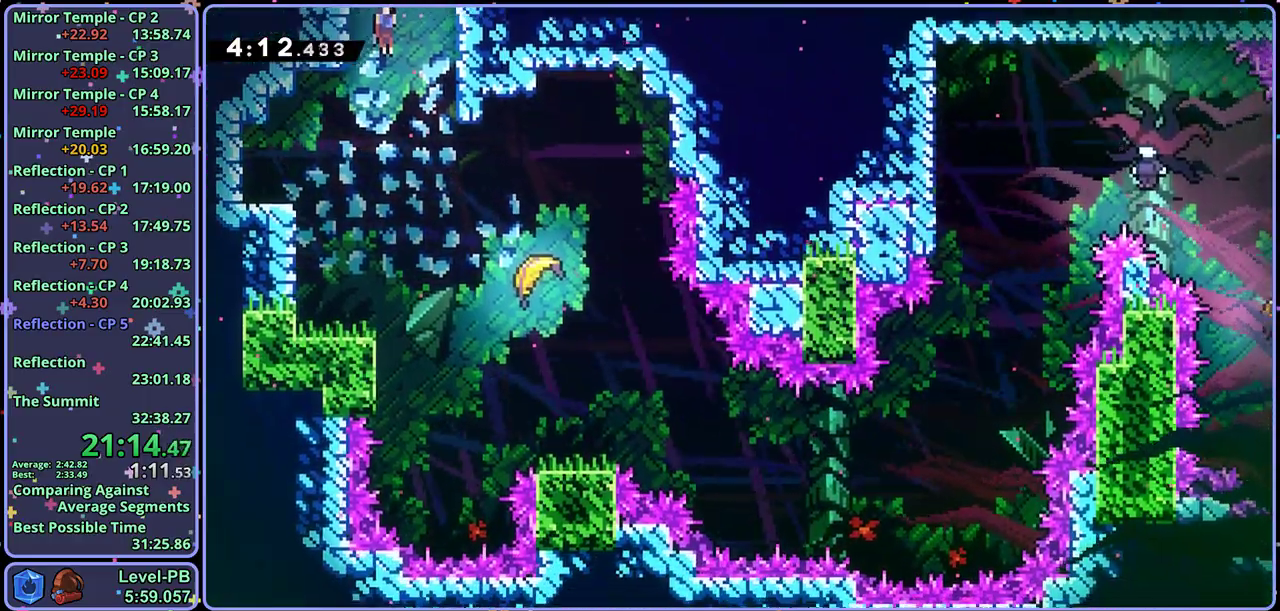
{"dt_ms": 1000, "buttons": [], "left_stick": "down-right", "button_events": []}
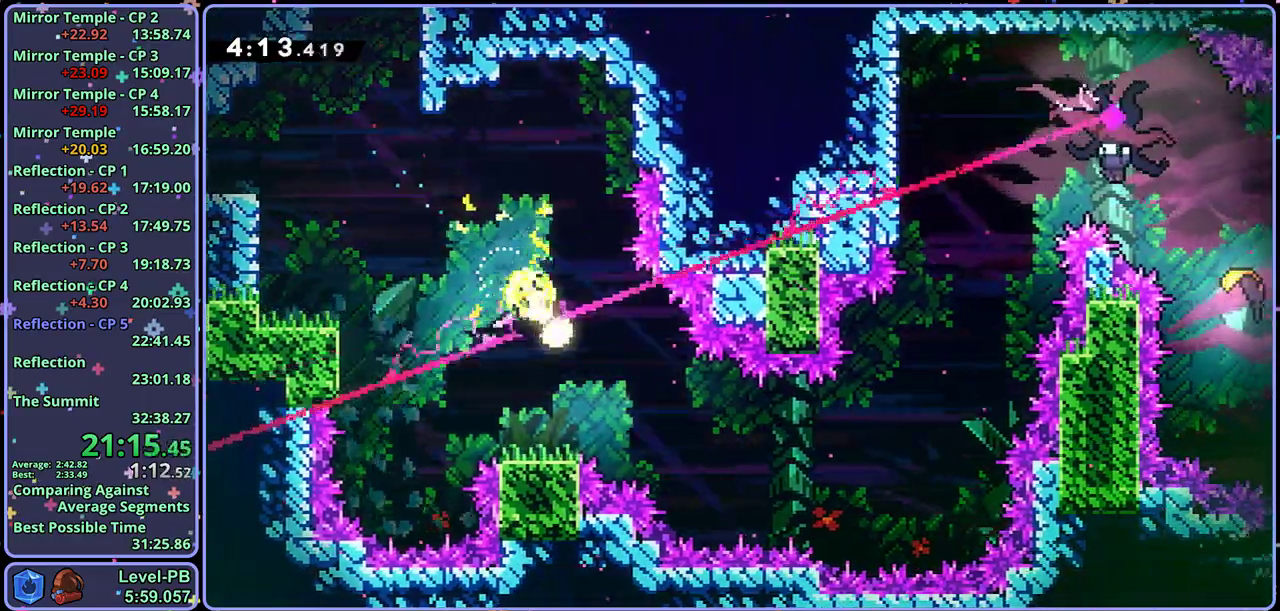
{"dt_ms": 500, "buttons": [], "left_stick": "right", "button_events": []}
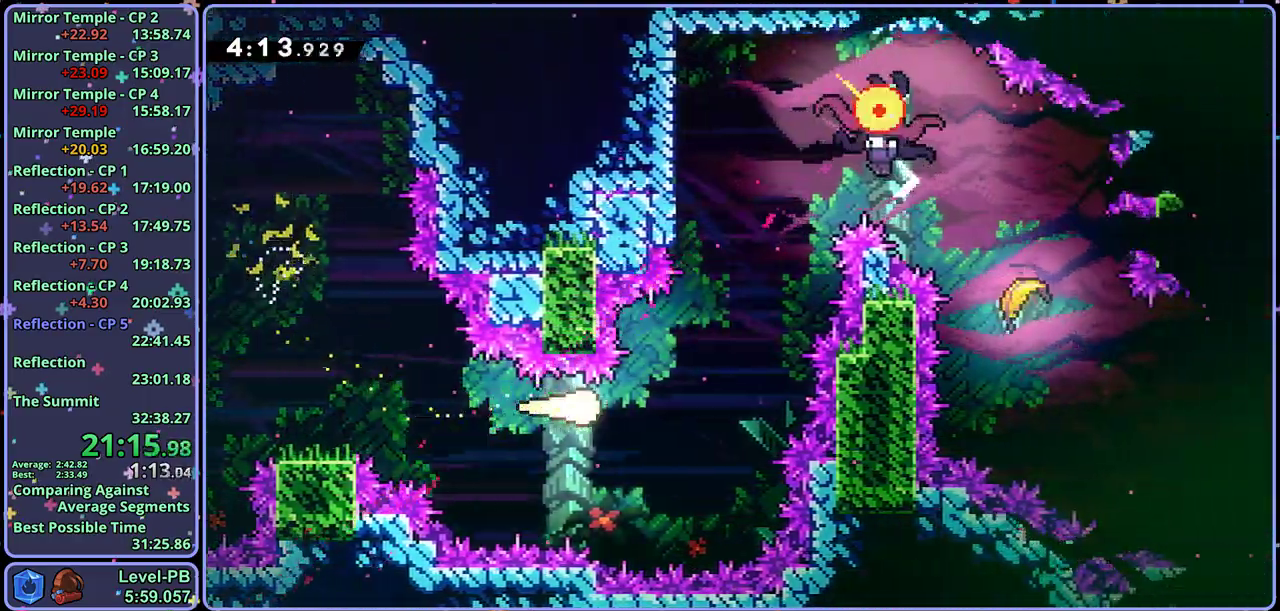
{"dt_ms": 500, "buttons": [], "left_stick": "up-right", "button_events": []}
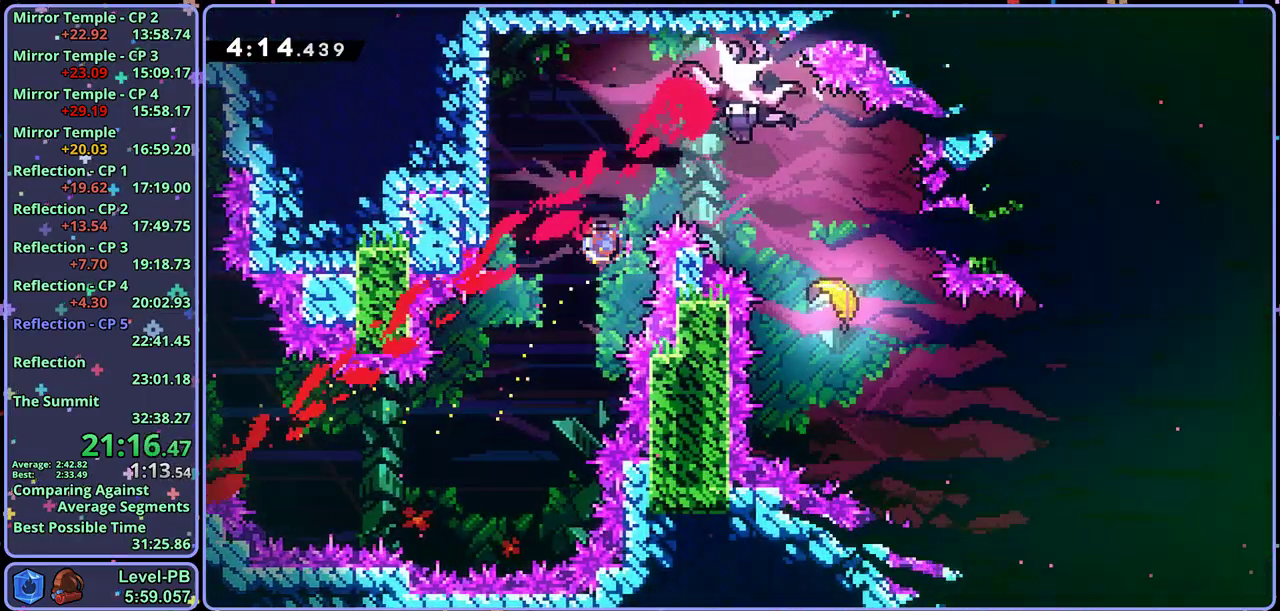
{"dt_ms": 500, "buttons": [], "left_stick": "right", "button_events": []}
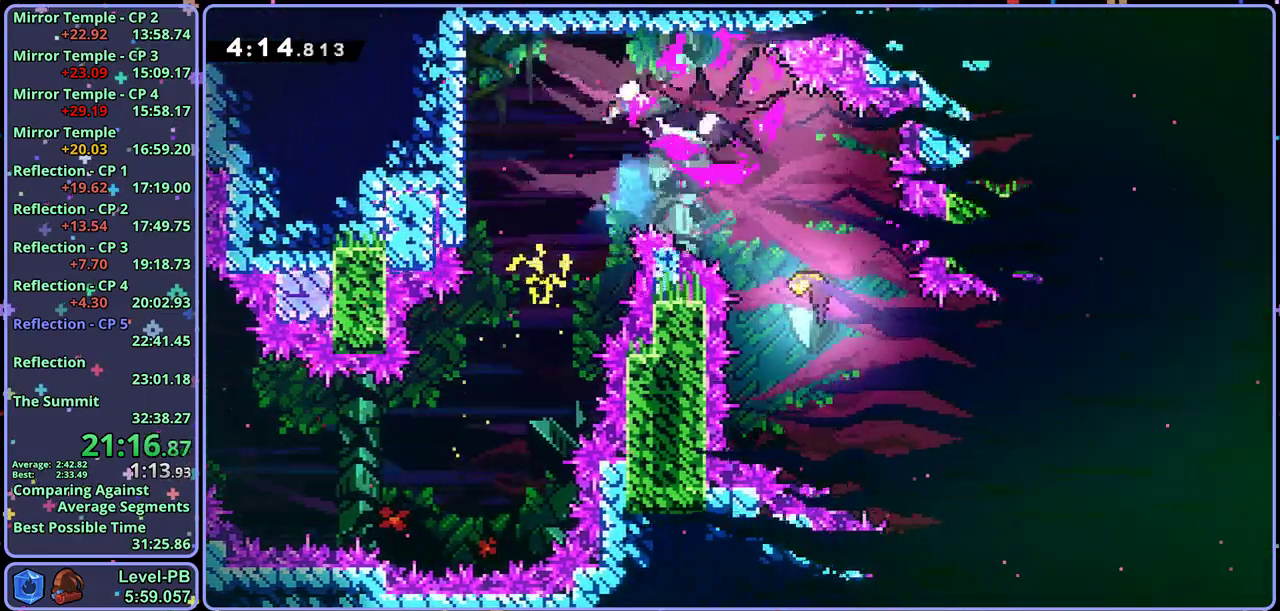
{"dt_ms": 500, "buttons": [], "left_stick": "down-right", "button_events": []}
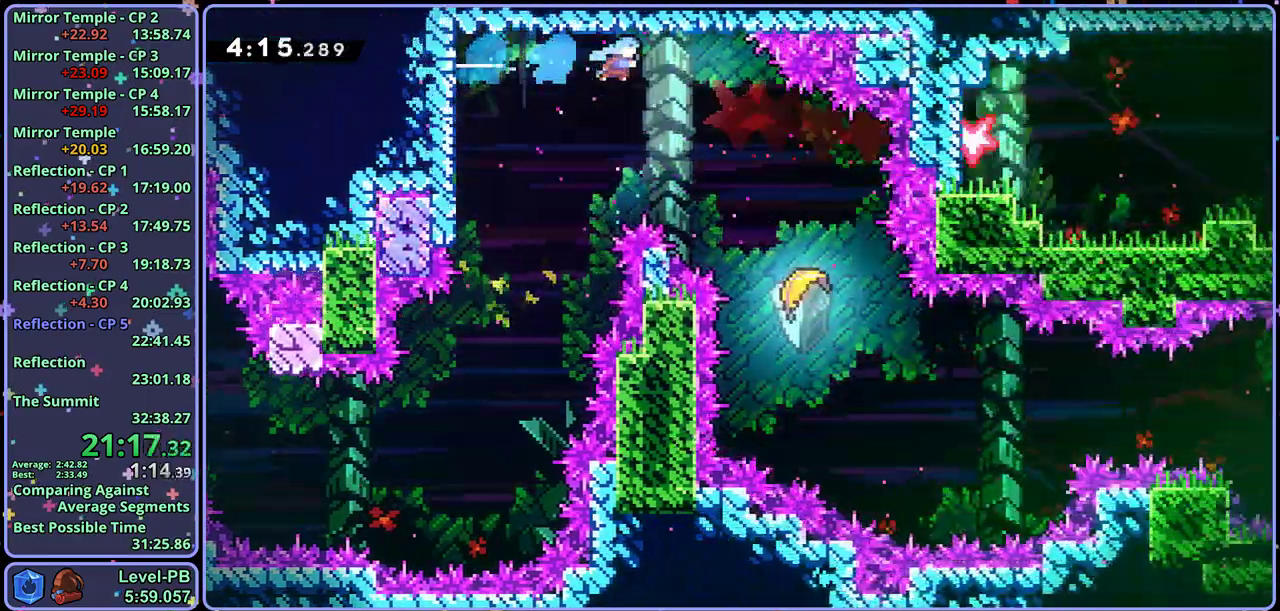
{"dt_ms": 500, "buttons": [], "left_stick": "down-right", "button_events": []}
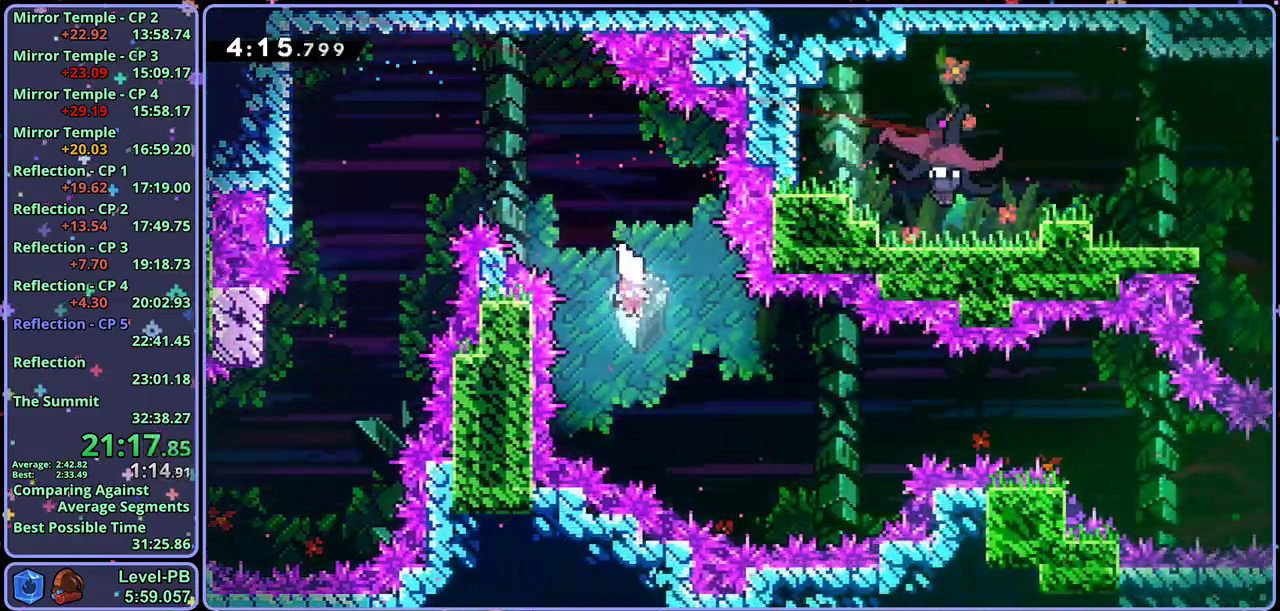
{"dt_ms": 500, "buttons": [], "left_stick": "down-right", "button_events": []}
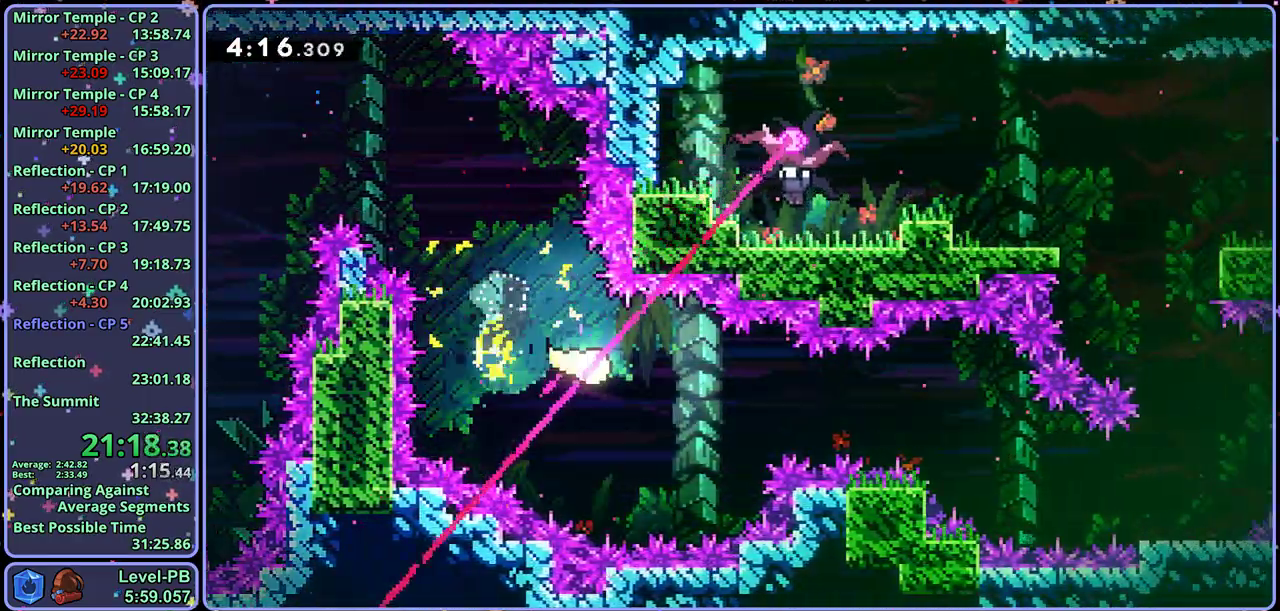
{"dt_ms": 500, "buttons": [], "left_stick": "right", "button_events": []}
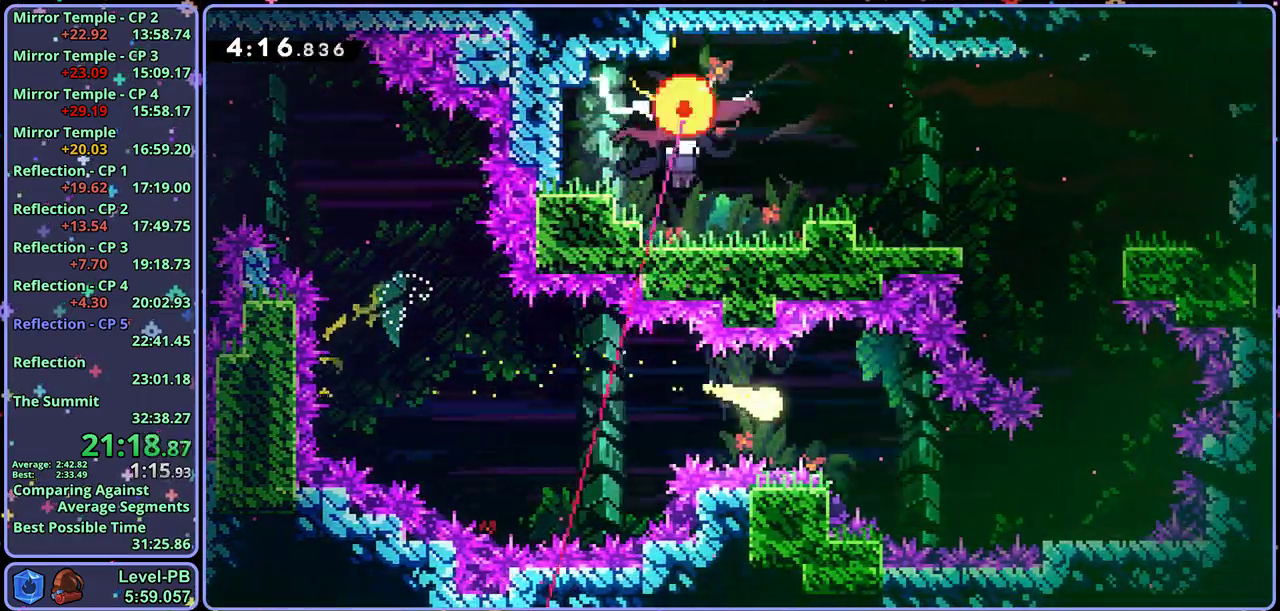
{"dt_ms": 500, "buttons": [], "left_stick": "up", "button_events": []}
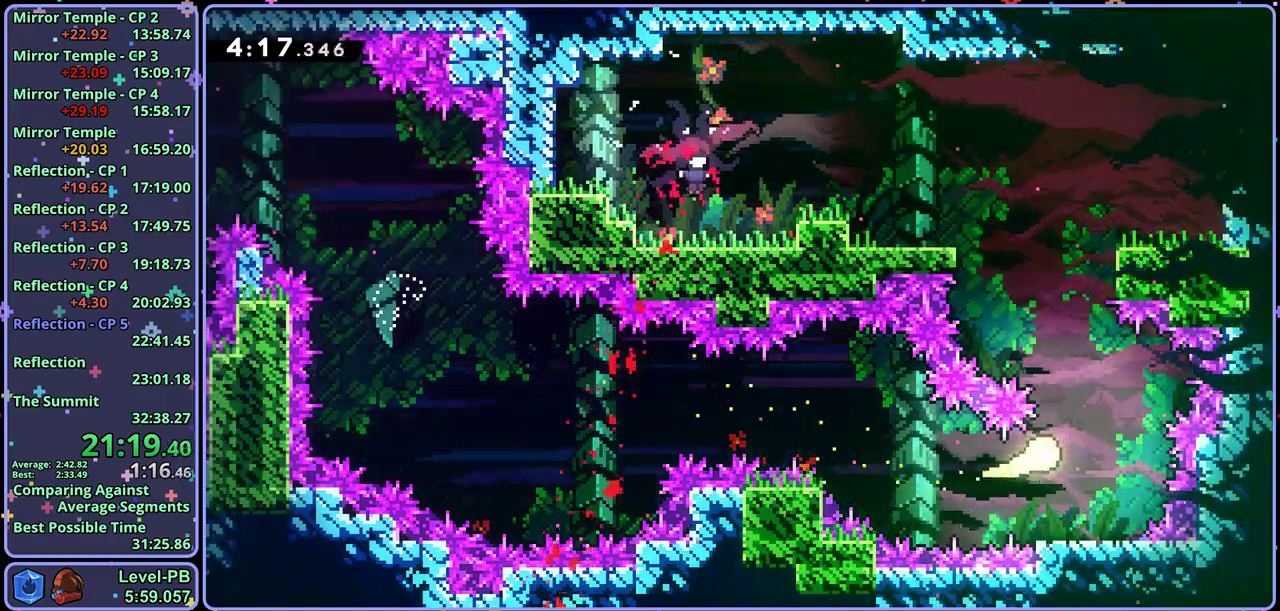
{"dt_ms": 500, "buttons": [], "left_stick": "up-left", "button_events": []}
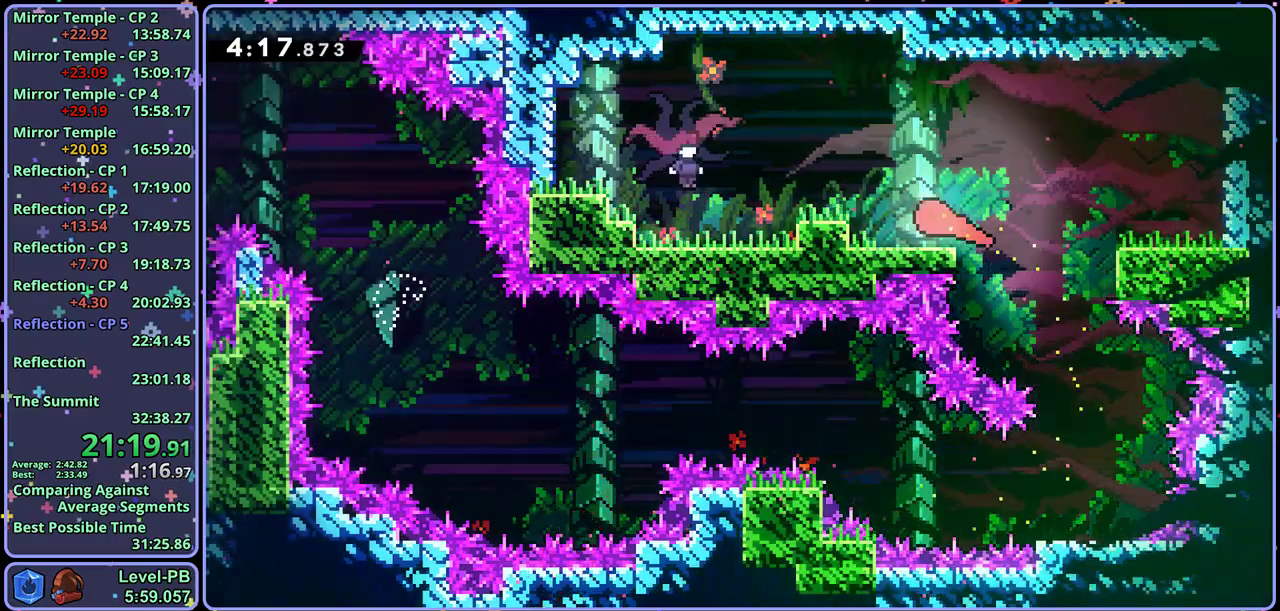
{"dt_ms": 500, "buttons": [], "left_stick": "right", "button_events": []}
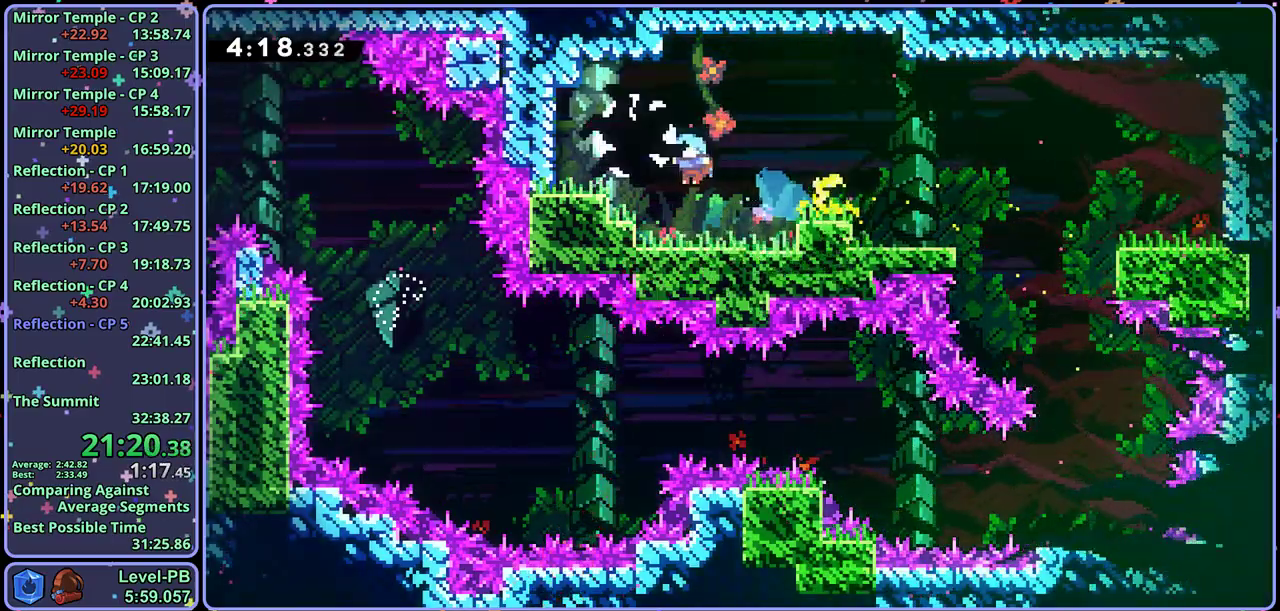
{"dt_ms": 500, "buttons": [], "left_stick": "right", "button_events": []}
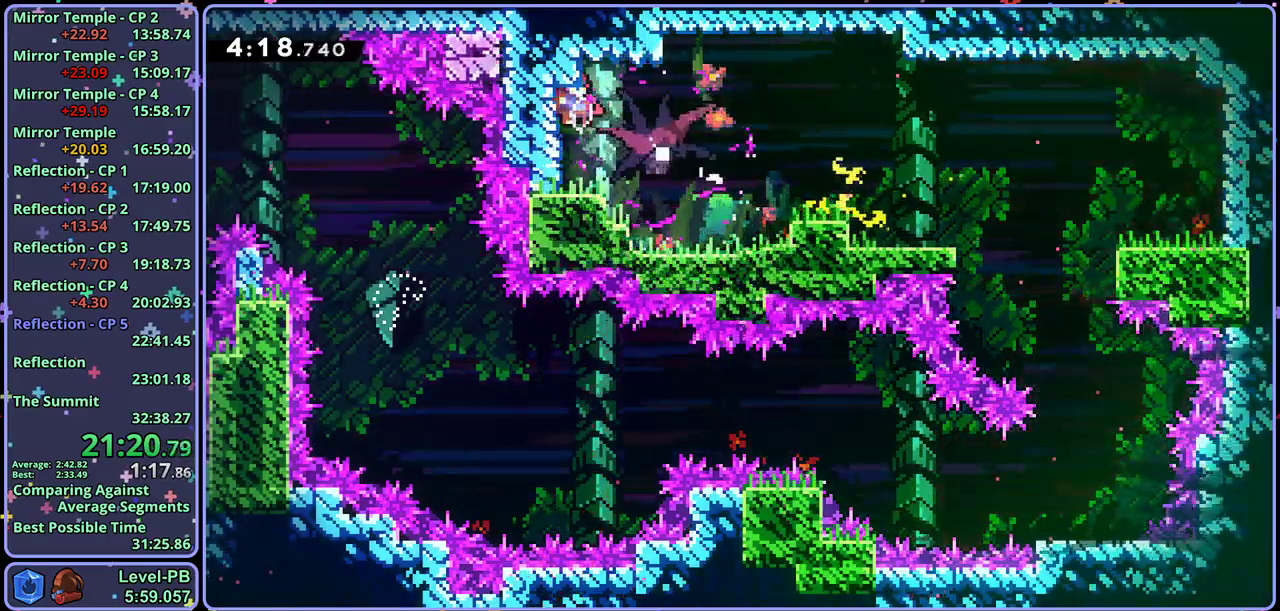
{"dt_ms": 500, "buttons": [], "left_stick": "center", "button_events": []}
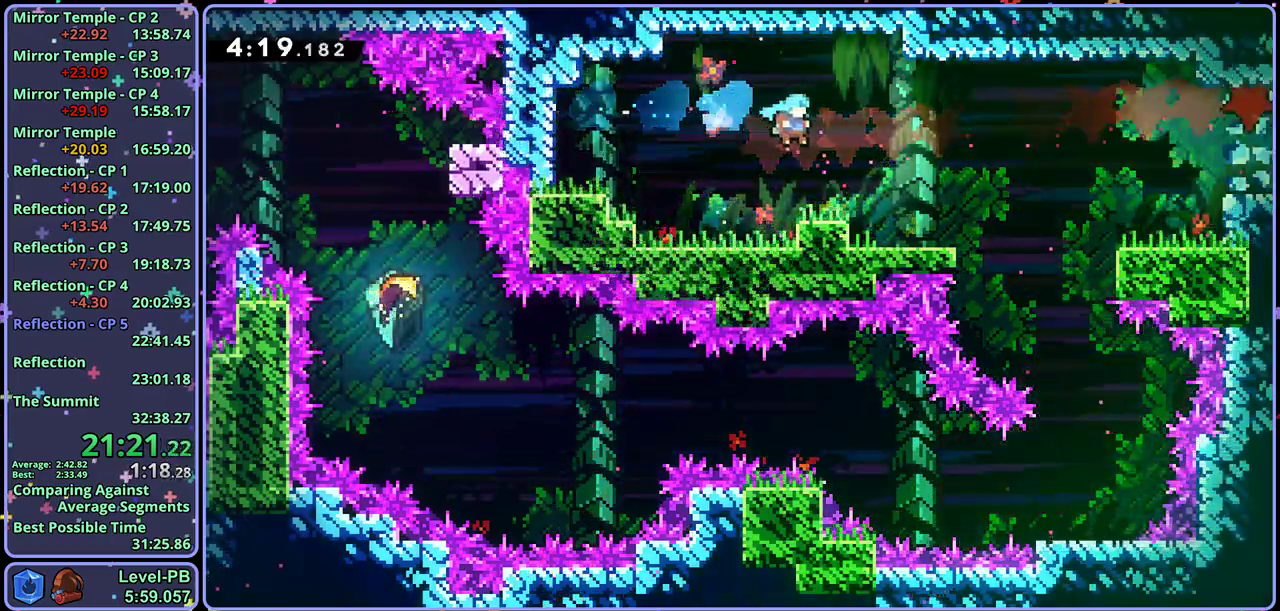
{"dt_ms": 500, "buttons": [], "left_stick": "down-right", "button_events": [[250, "CROSS", "down"], [383, "CROSS", "up"]]}
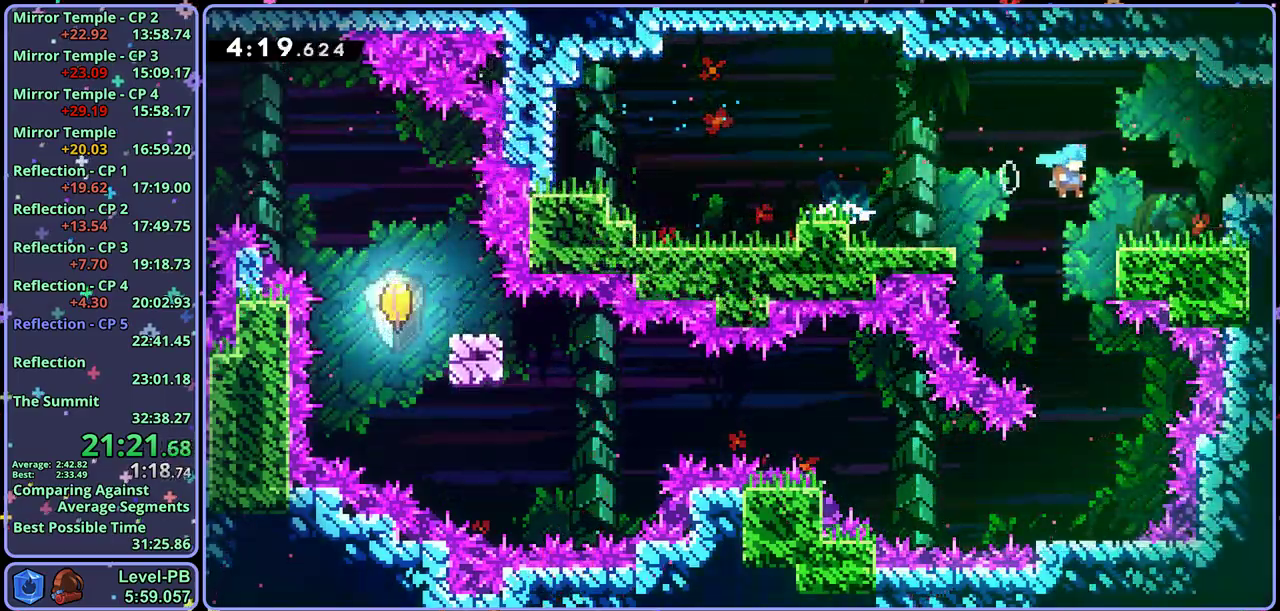
{"dt_ms": 500, "buttons": ["CROSS"], "left_stick": "down-right", "button_events": [[183, "CROSS", "down"], [317, "CROSS", "up"], [467, "CROSS", "down"]]}
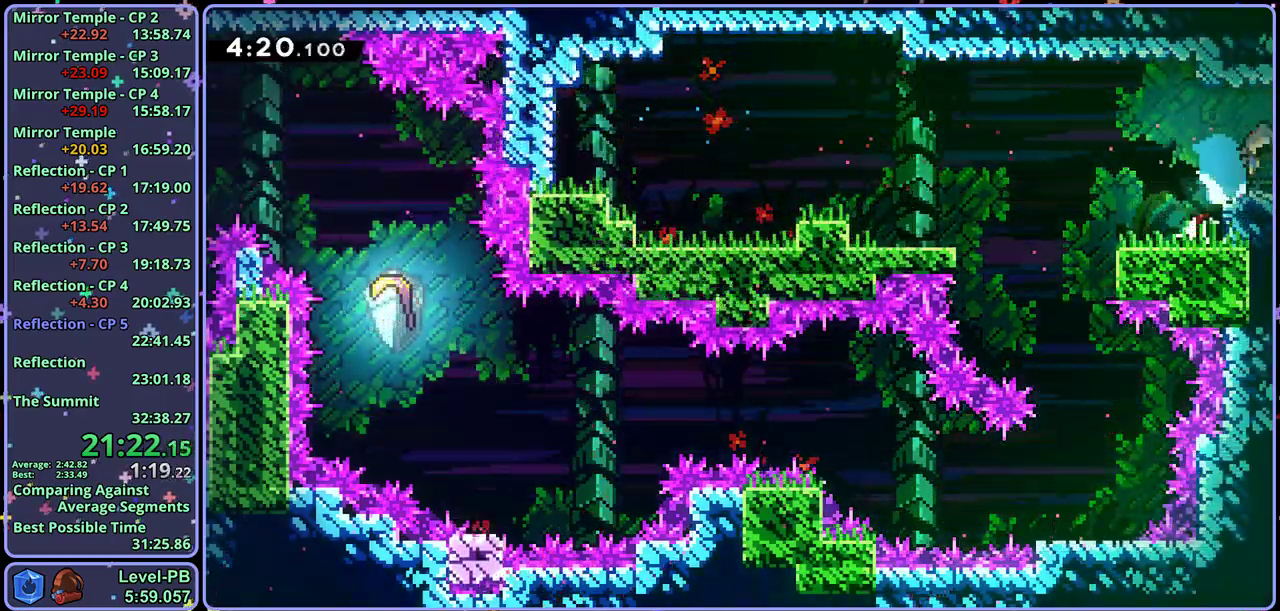
{"dt_ms": 500, "buttons": [], "left_stick": "right", "button_events": [[33, "CROSS", "up"]]}
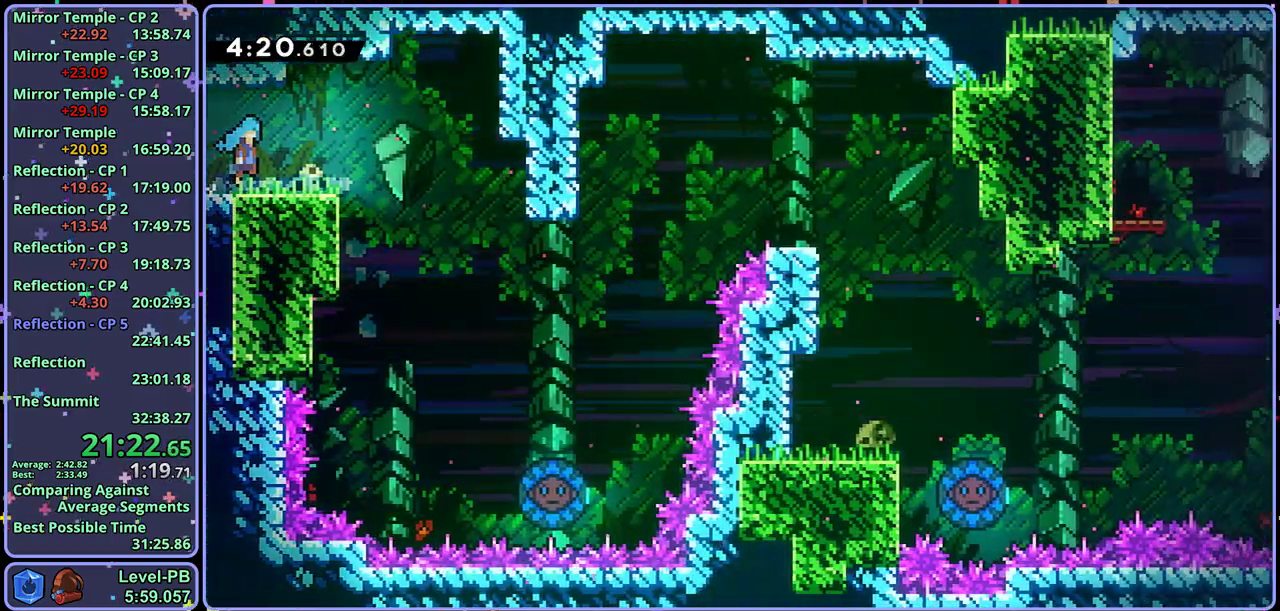
{"dt_ms": 500, "buttons": [], "left_stick": "up-right", "button_events": []}
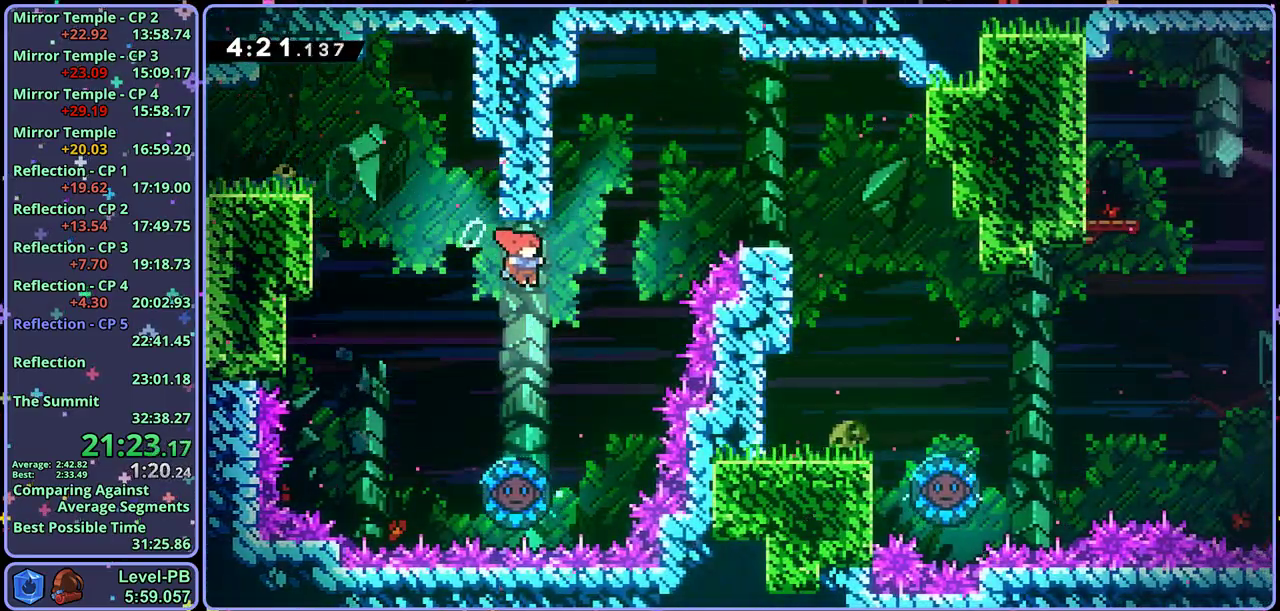
{"dt_ms": 500, "buttons": [], "left_stick": "center"}
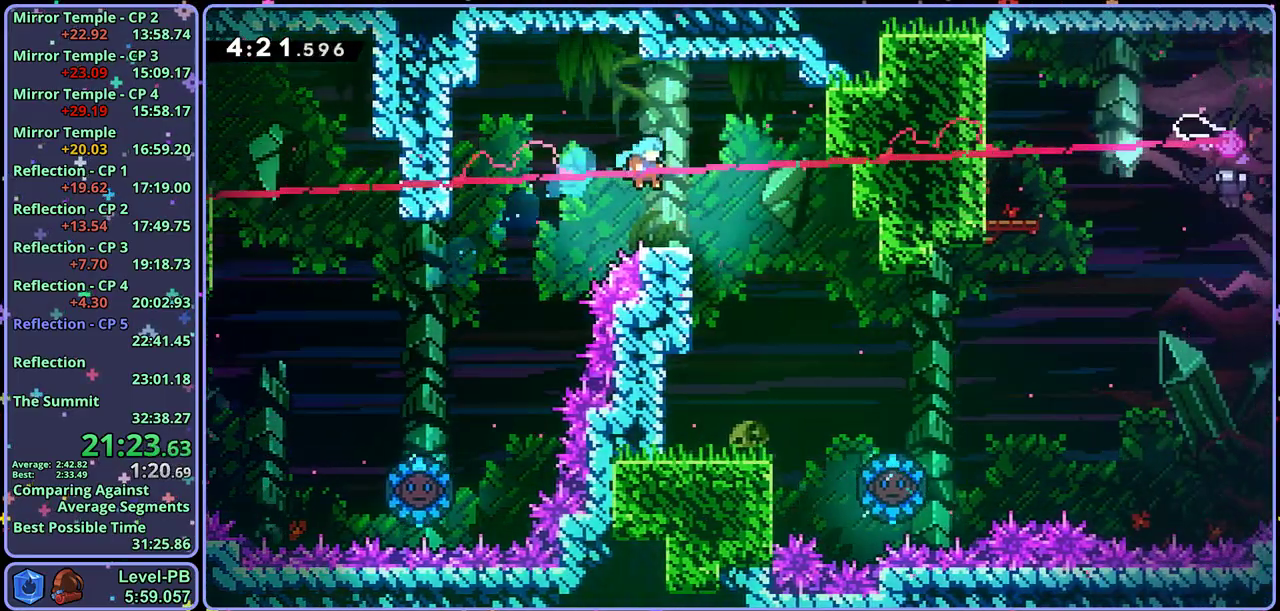
{"dt_ms": 500, "buttons": [], "left_stick": "right"}
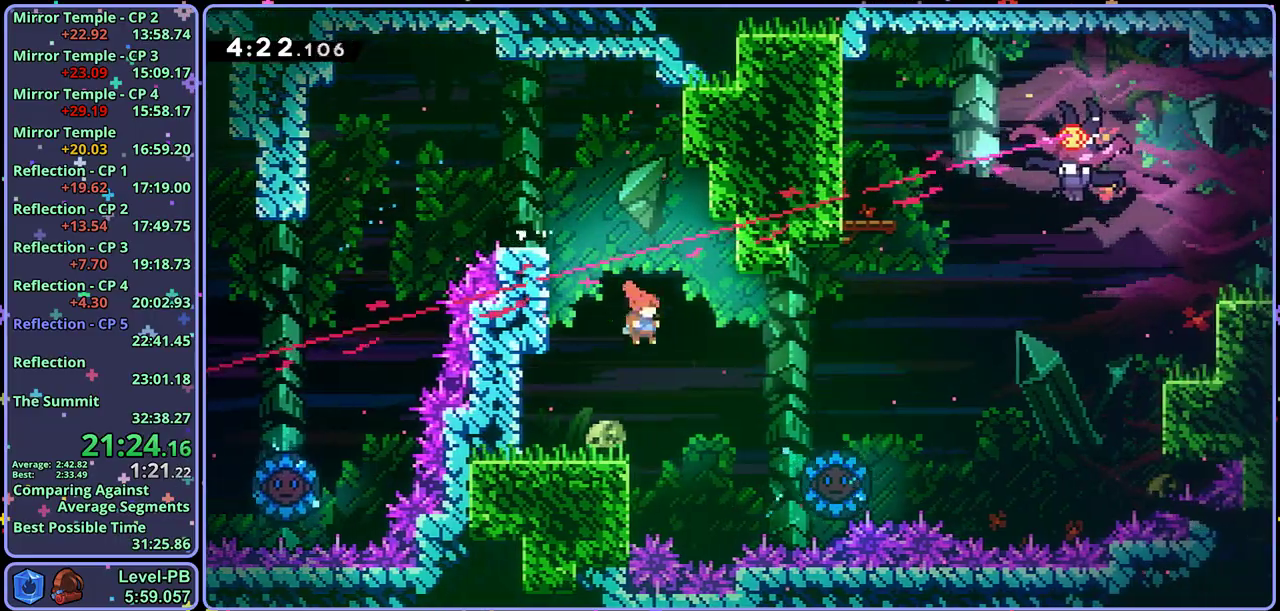
{"dt_ms": 500, "buttons": [], "left_stick": "center", "button_events": []}
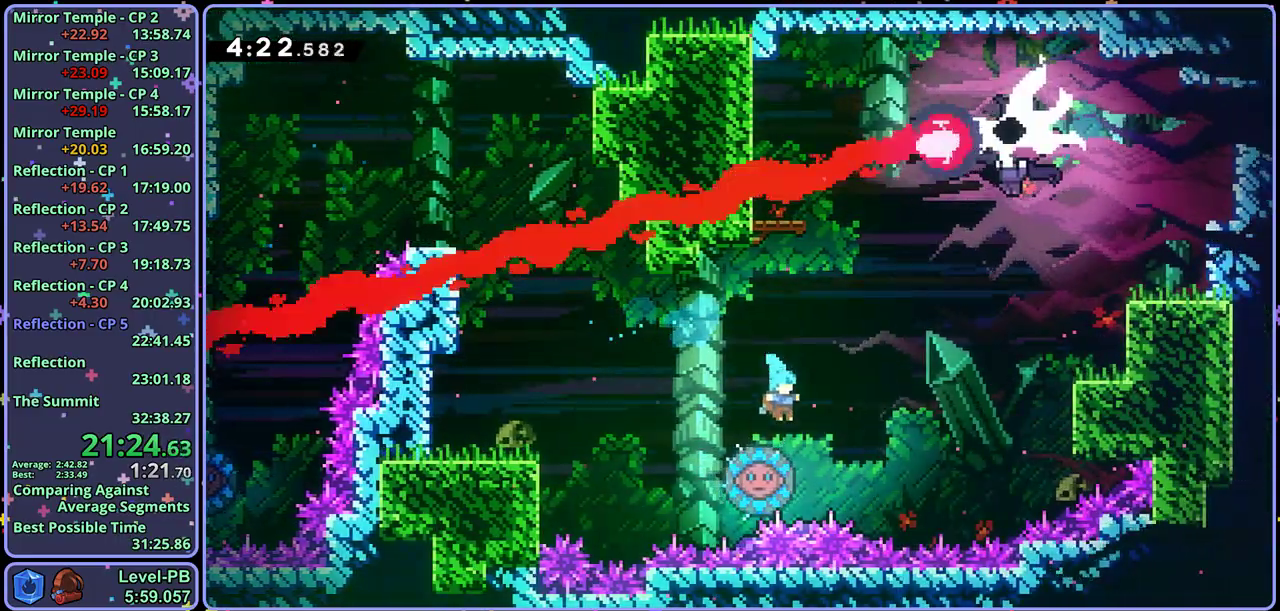
{"dt_ms": 500, "buttons": [], "left_stick": "up-right", "button_events": []}
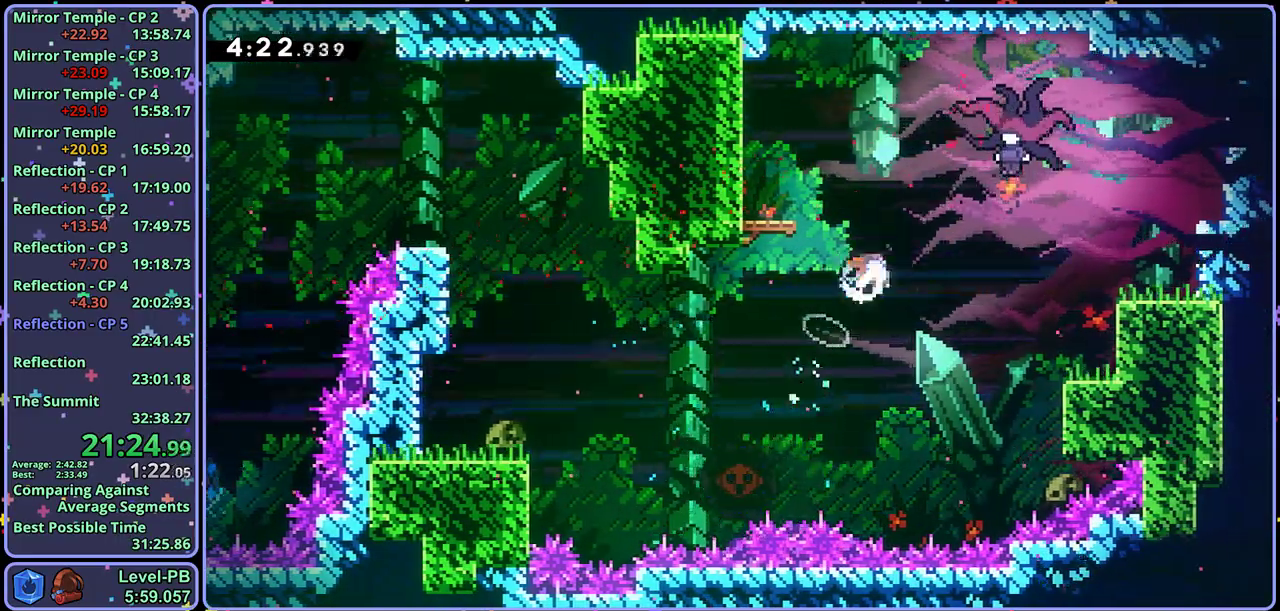
{"dt_ms": 500, "buttons": [], "left_stick": "left", "button_events": []}
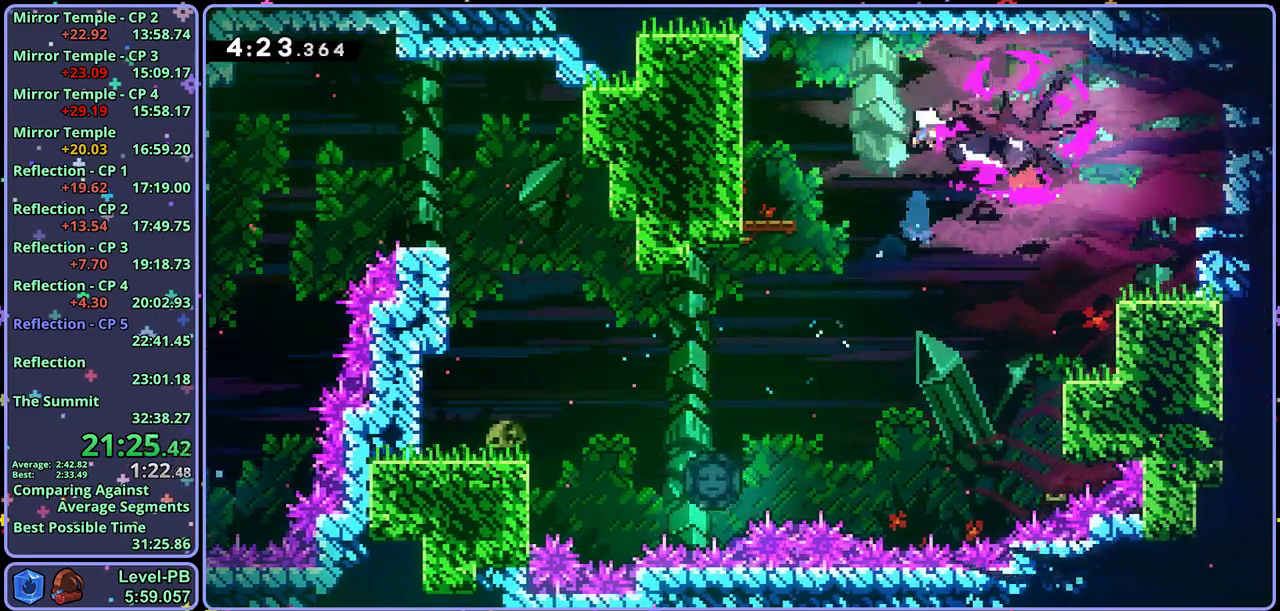
{"dt_ms": 500, "buttons": [], "left_stick": "down", "button_events": []}
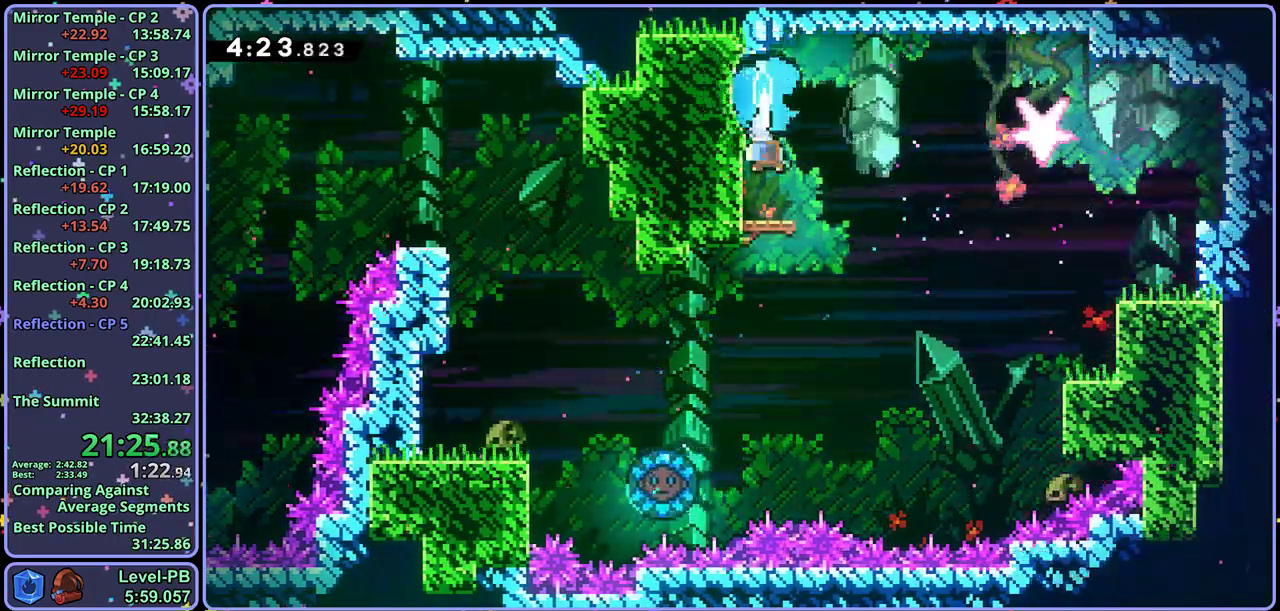
{"dt_ms": 500, "buttons": ["CROSS"], "left_stick": "down-right", "button_events": [[317, "CROSS", "down"]]}